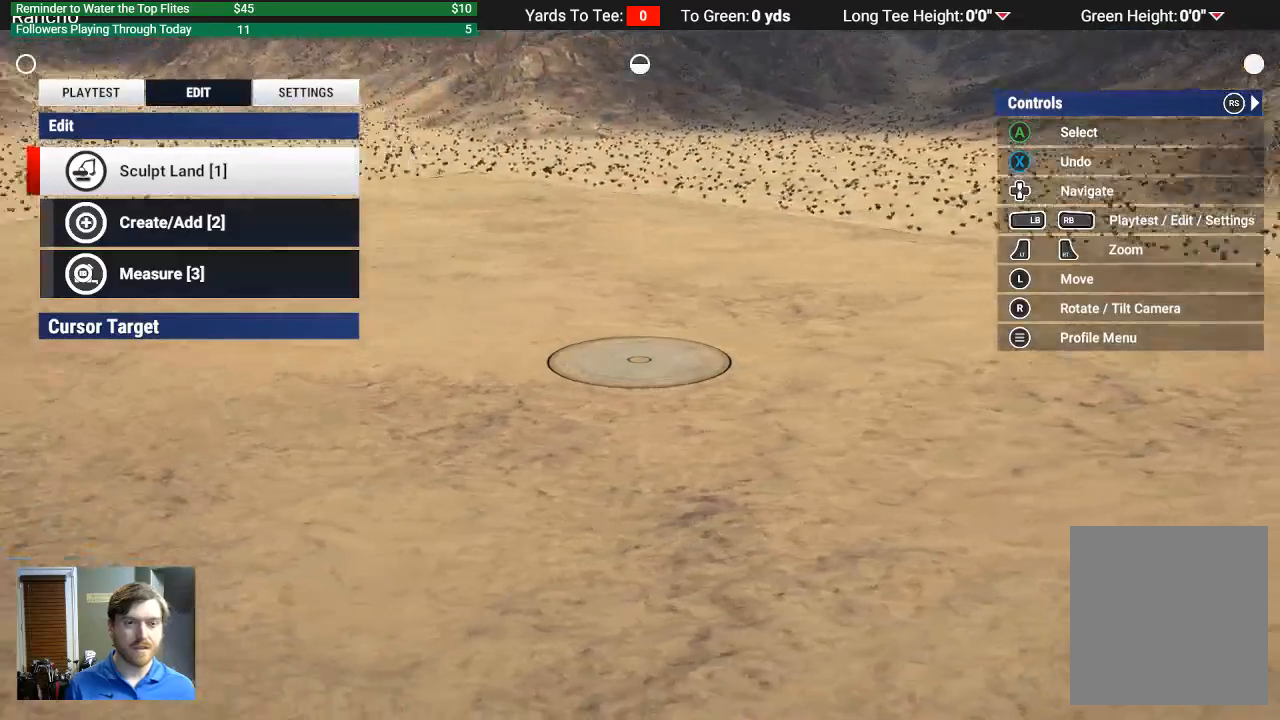
Gameplay with a controller (Xbox layout); each line is a JSON object with the inputs held at the frame after it. "events" lists button and stick changes between this image and that frame as [ms after this image, input, new state], when the widget could be followed in between.
{"buttons": [], "left_stick": "center", "right_stick": "right", "events": []}
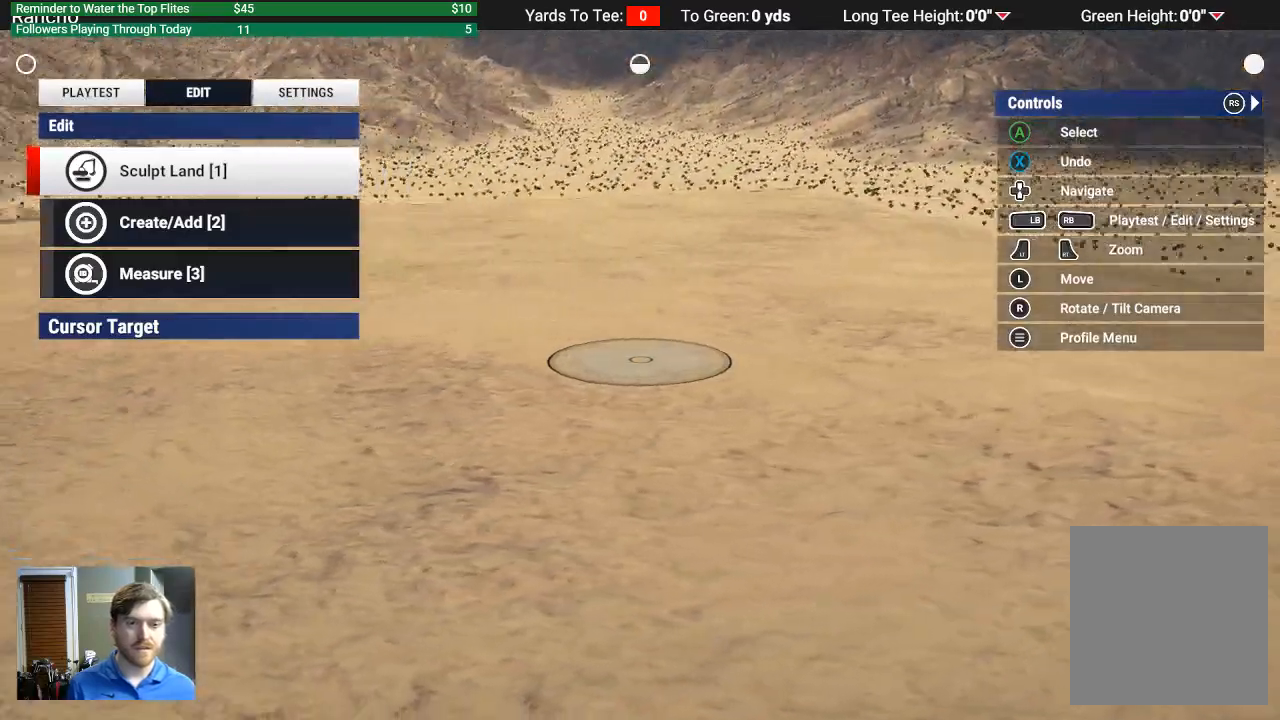
{"buttons": [], "left_stick": "center", "right_stick": "right", "events": []}
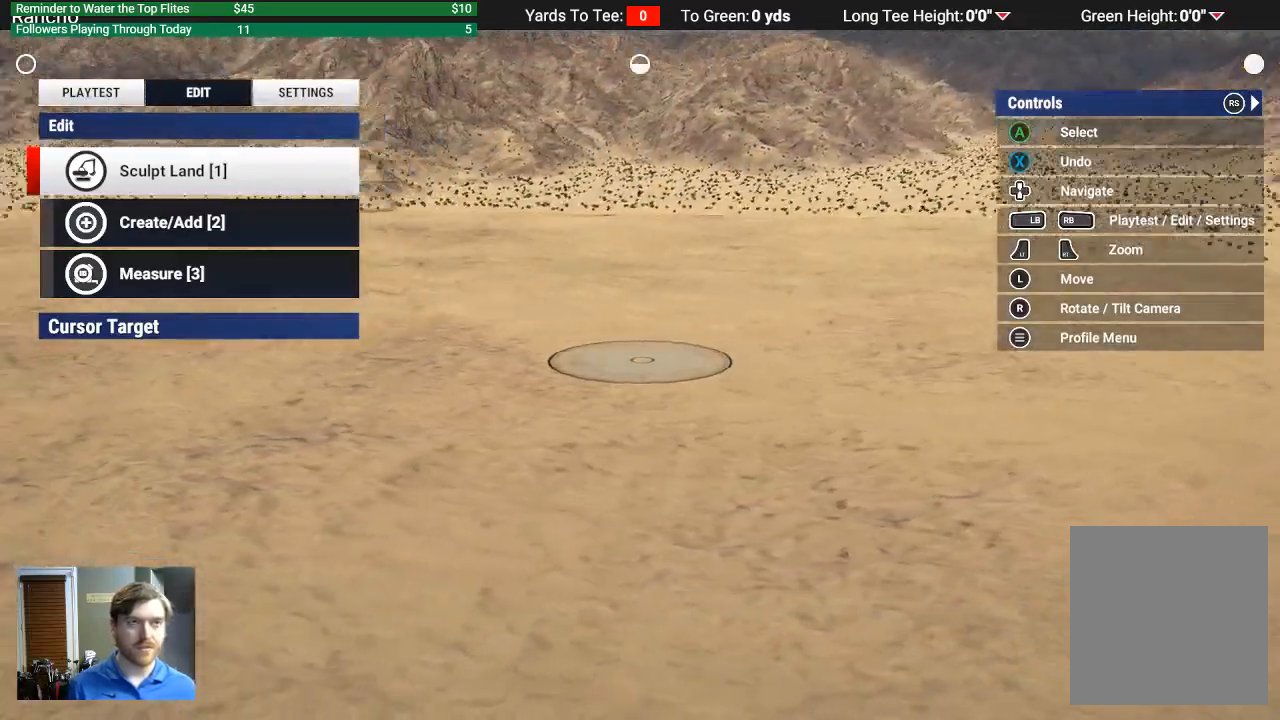
{"buttons": [], "left_stick": "center", "right_stick": "center", "events": [[467, "right_stick", "center"]]}
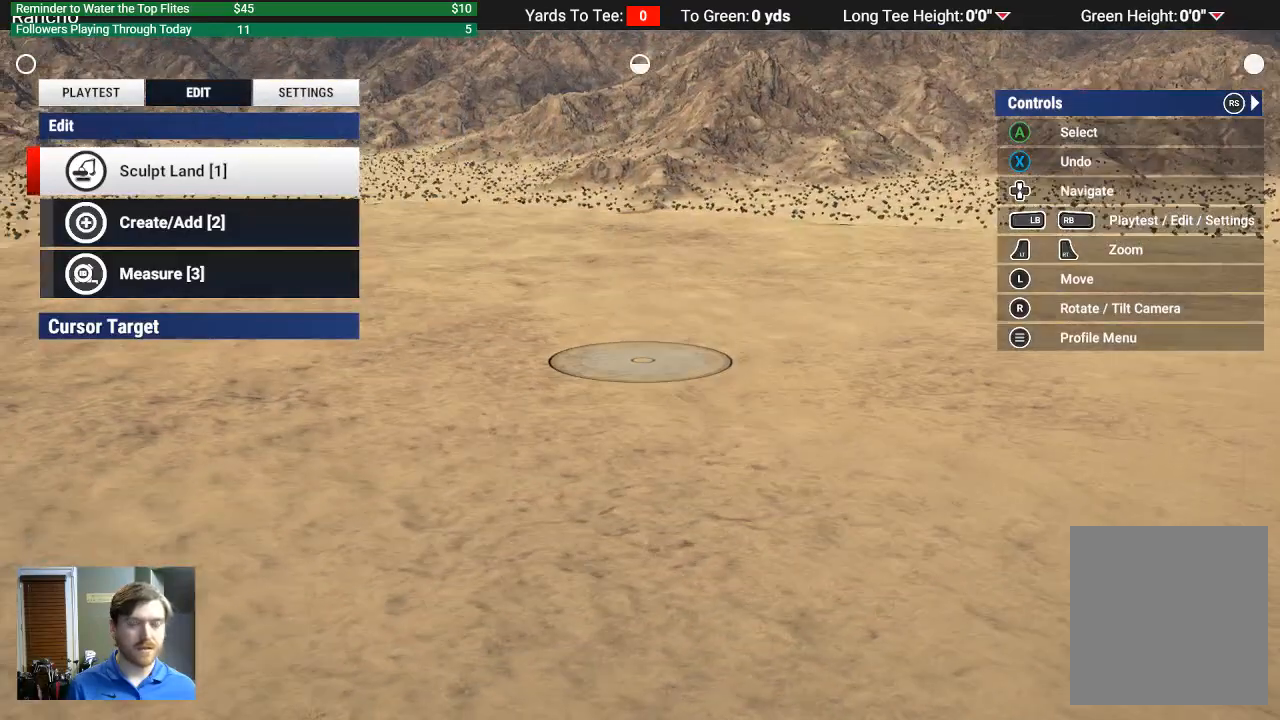
{"buttons": [], "left_stick": "center", "right_stick": "up", "events": [[367, "right_stick", "up"]]}
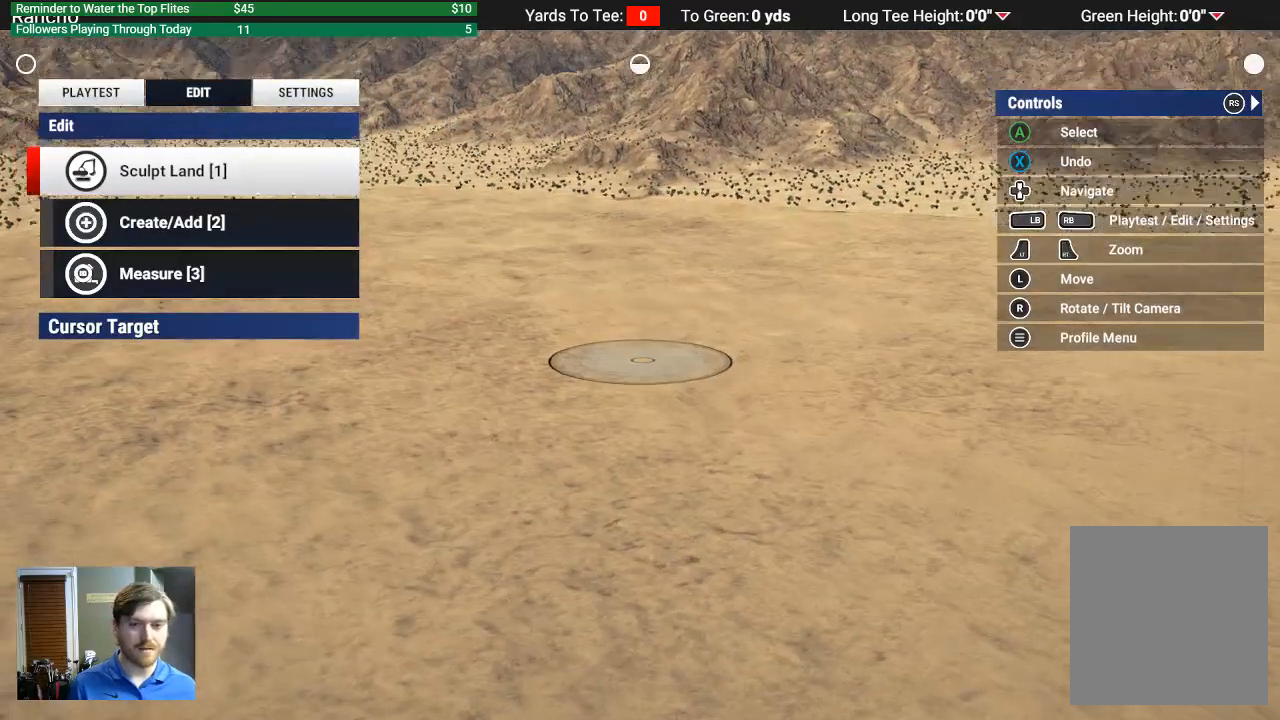
{"buttons": [], "left_stick": "center", "right_stick": "up", "events": []}
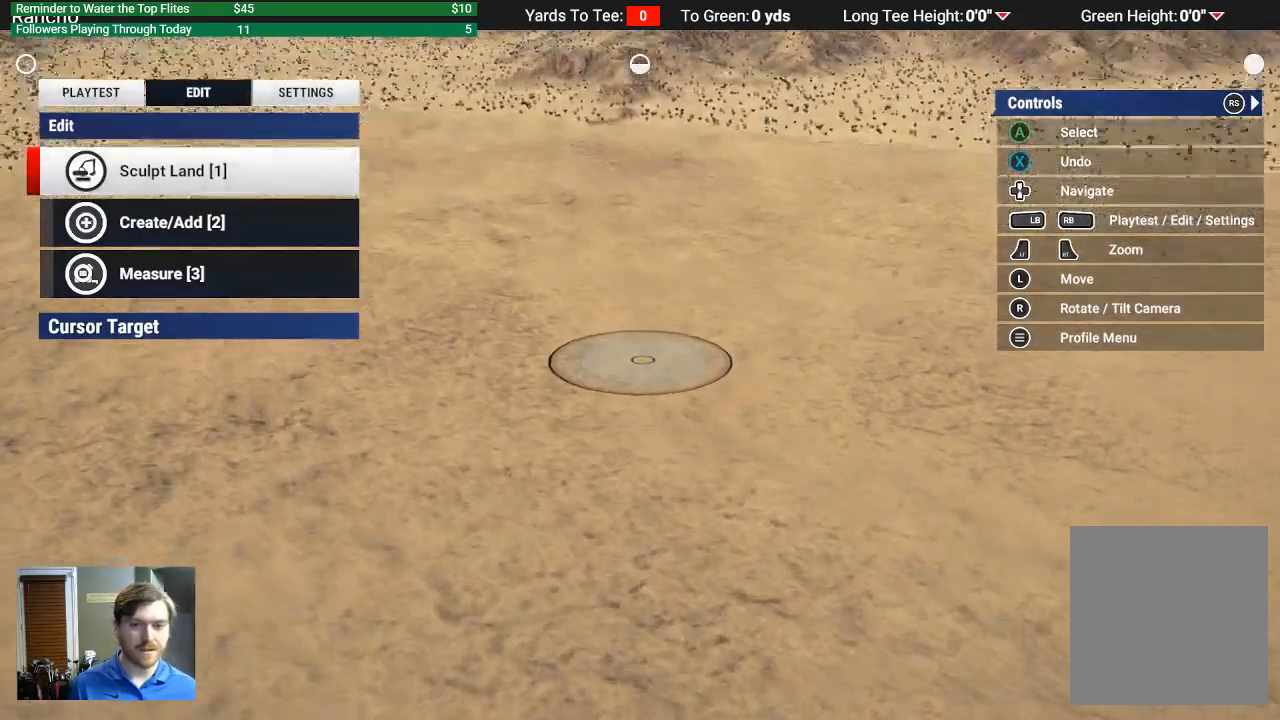
{"buttons": ["R2"], "left_stick": "center", "right_stick": "up", "events": [[467, "R2", "down"]]}
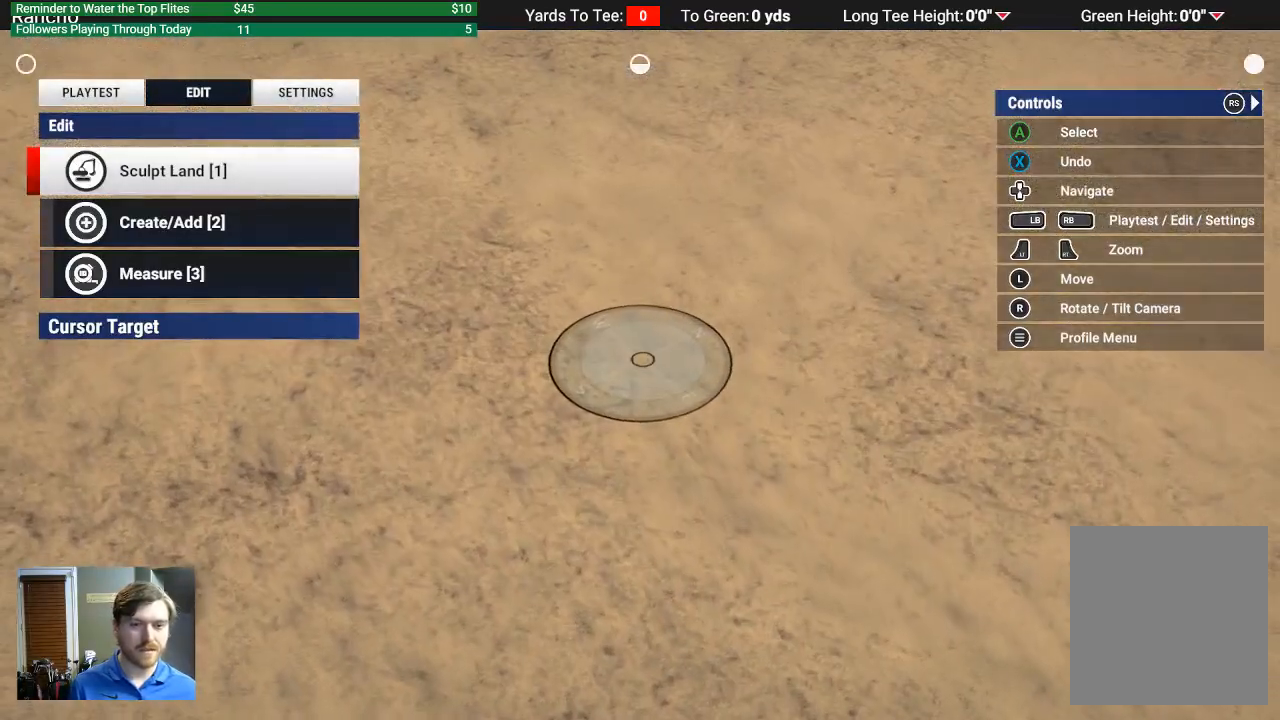
{"buttons": ["R2"], "left_stick": "center", "right_stick": "center", "events": [[33, "right_stick", "center"]]}
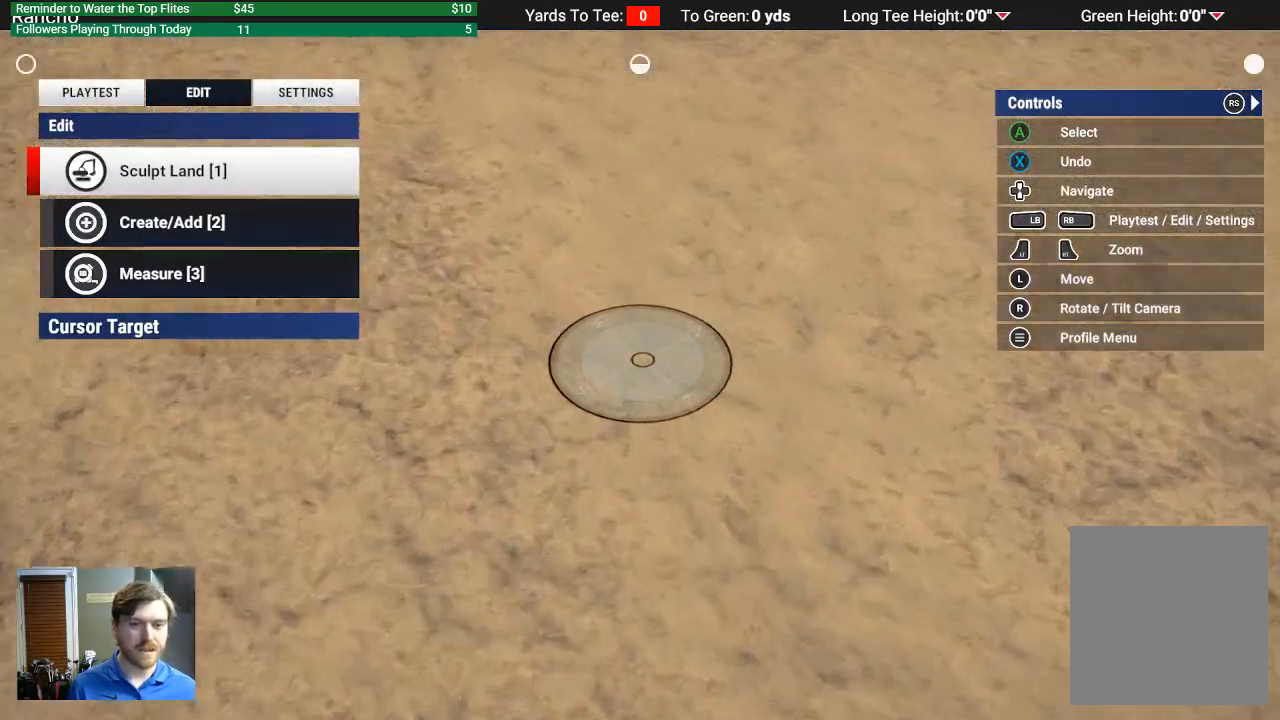
{"buttons": ["R2"], "left_stick": "center", "right_stick": "center", "events": []}
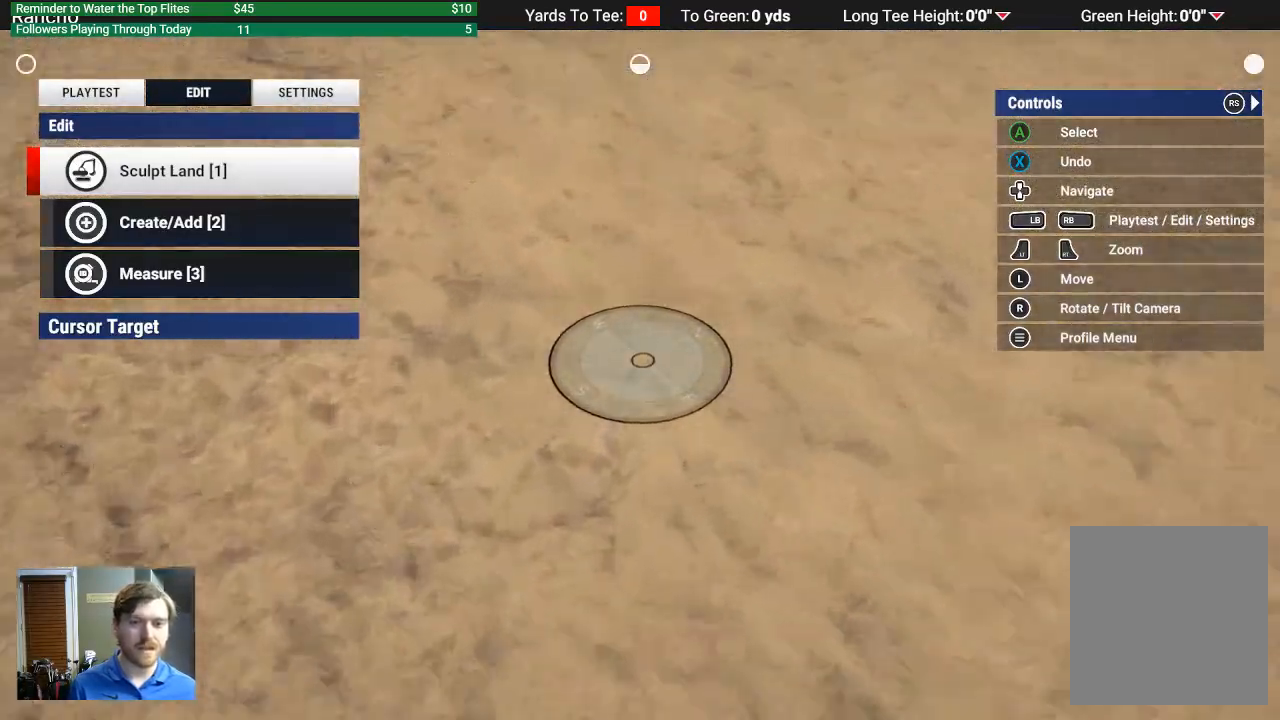
{"buttons": ["R2"], "left_stick": "center", "right_stick": "center", "events": []}
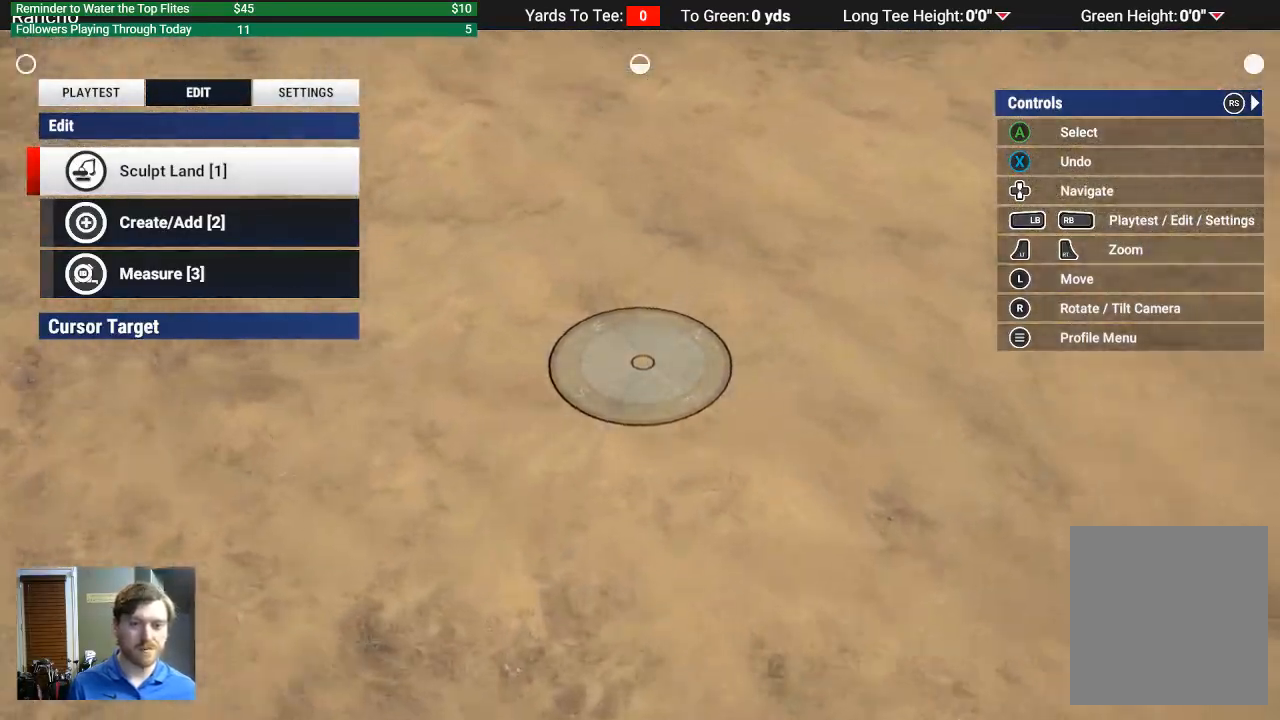
{"buttons": [], "left_stick": "center", "right_stick": "center", "events": [[500, "R2", "up"]]}
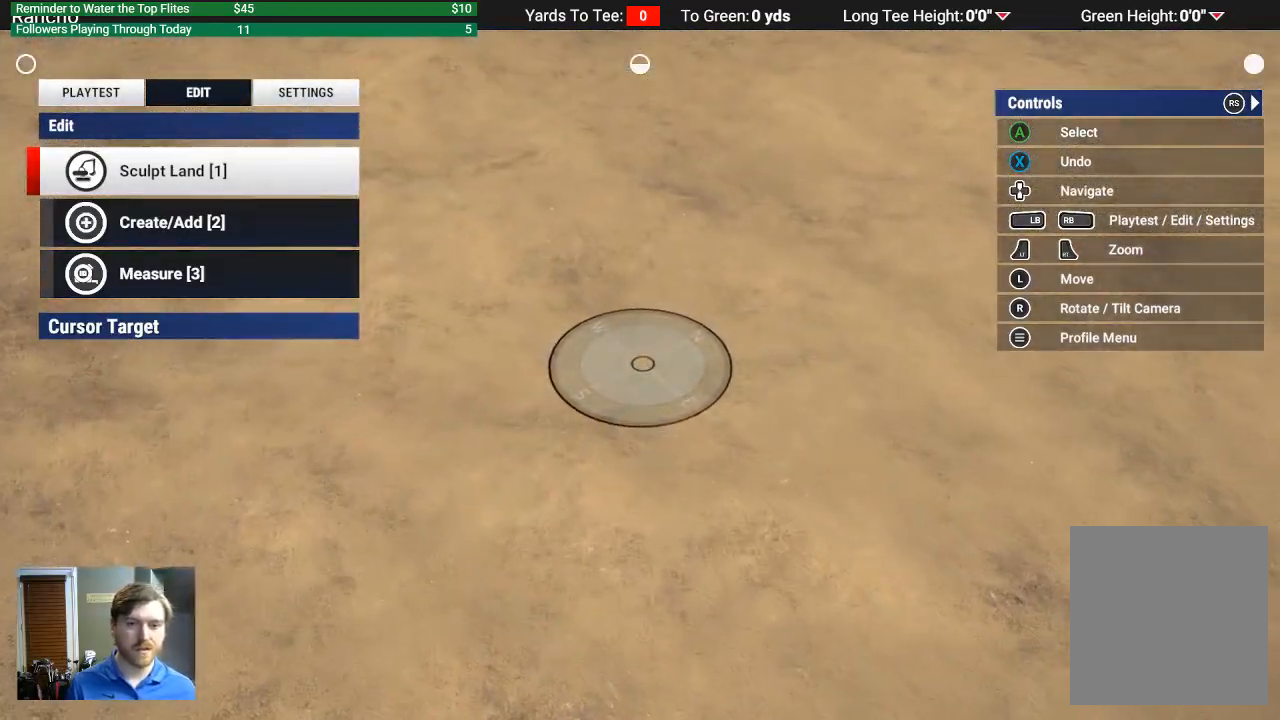
{"buttons": [], "left_stick": "down", "right_stick": "left", "events": [[100, "right_stick", "left"], [300, "left_stick", "down"]]}
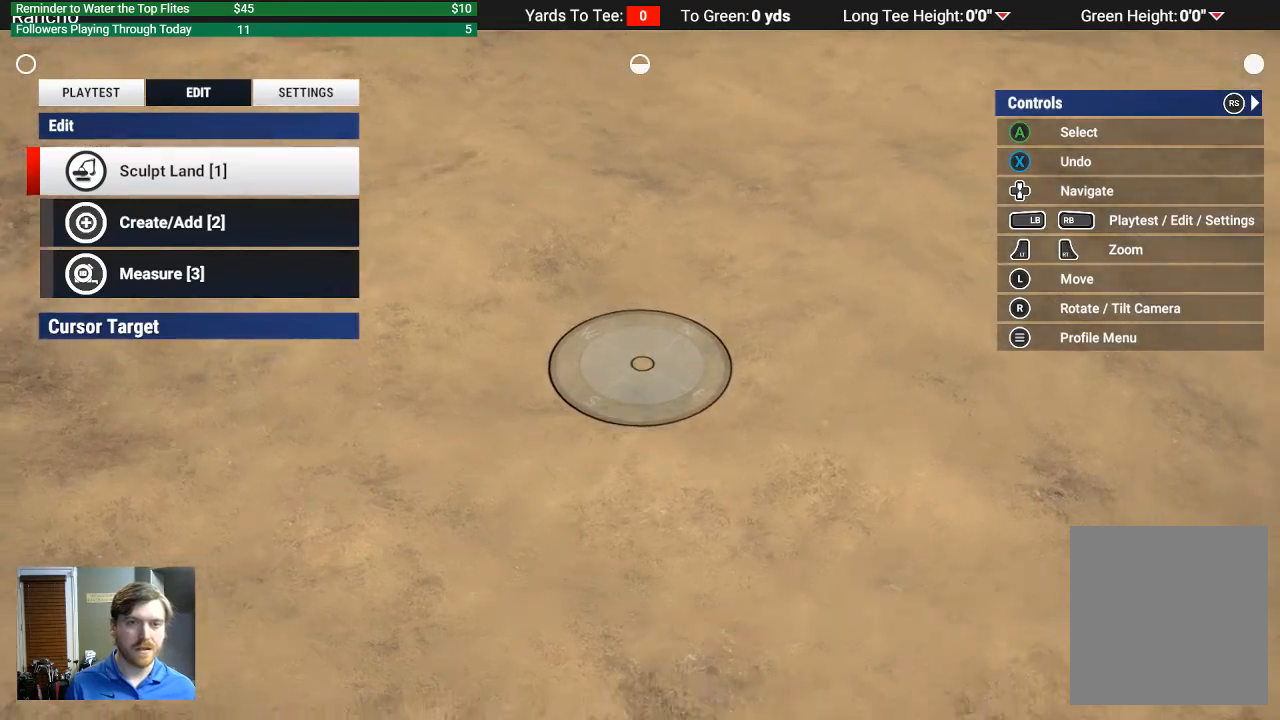
{"buttons": ["L2"], "left_stick": "down-left", "right_stick": "left", "events": [[267, "L2", "down"], [300, "left_stick", "down-left"]]}
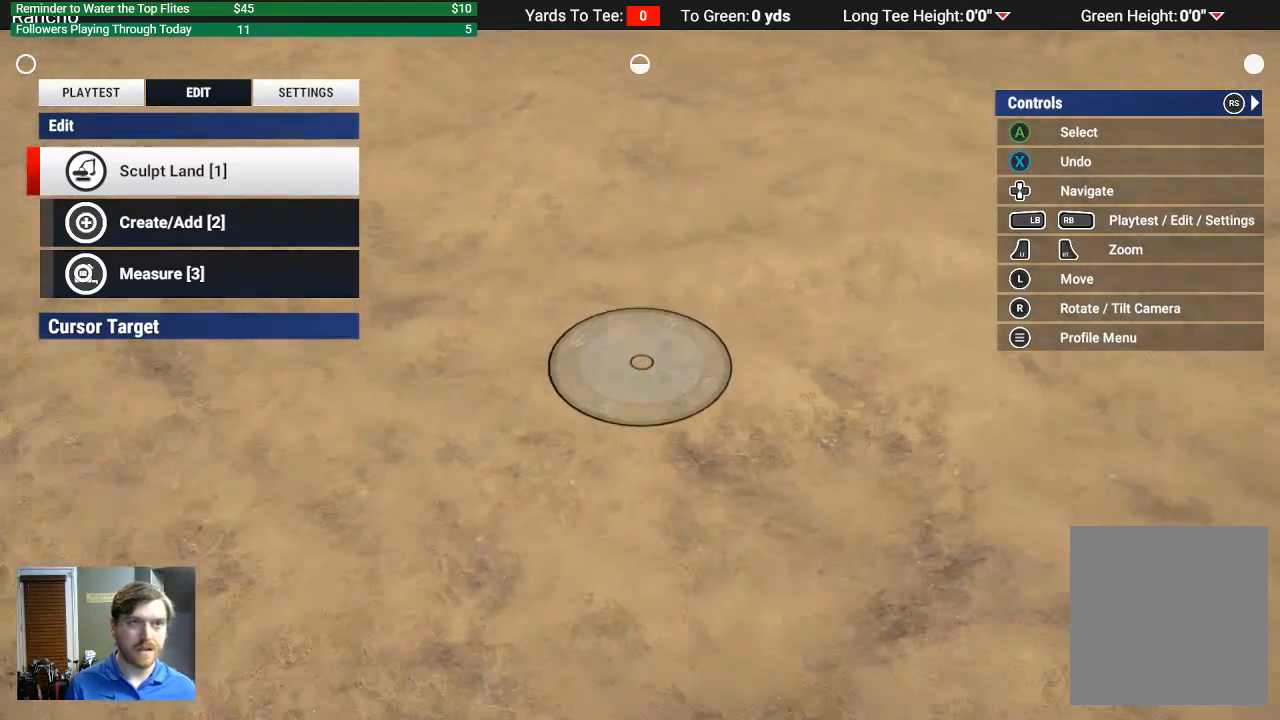
{"buttons": ["L2"], "left_stick": "down-left", "right_stick": "left", "events": []}
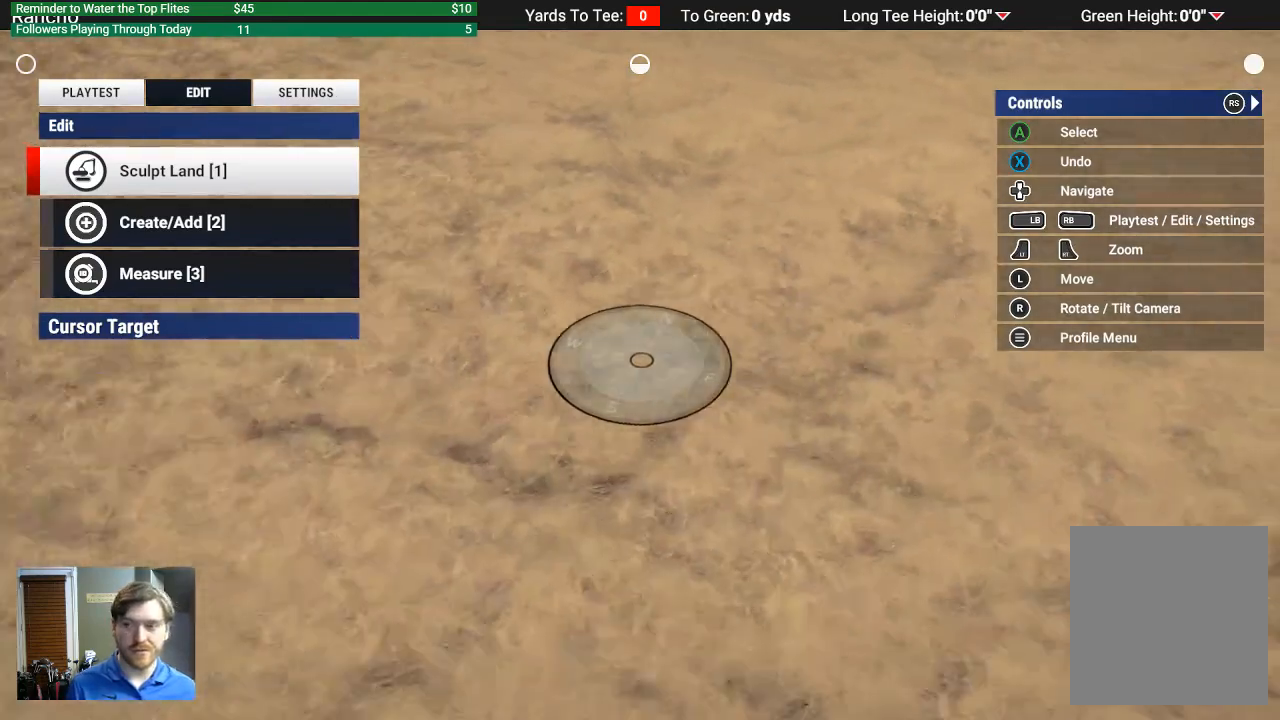
{"buttons": [], "left_stick": "center", "right_stick": "center", "events": [[33, "right_stick", "center"], [133, "L2", "up"], [200, "R1", "down"], [200, "left_stick", "center"], [333, "R1", "up"]]}
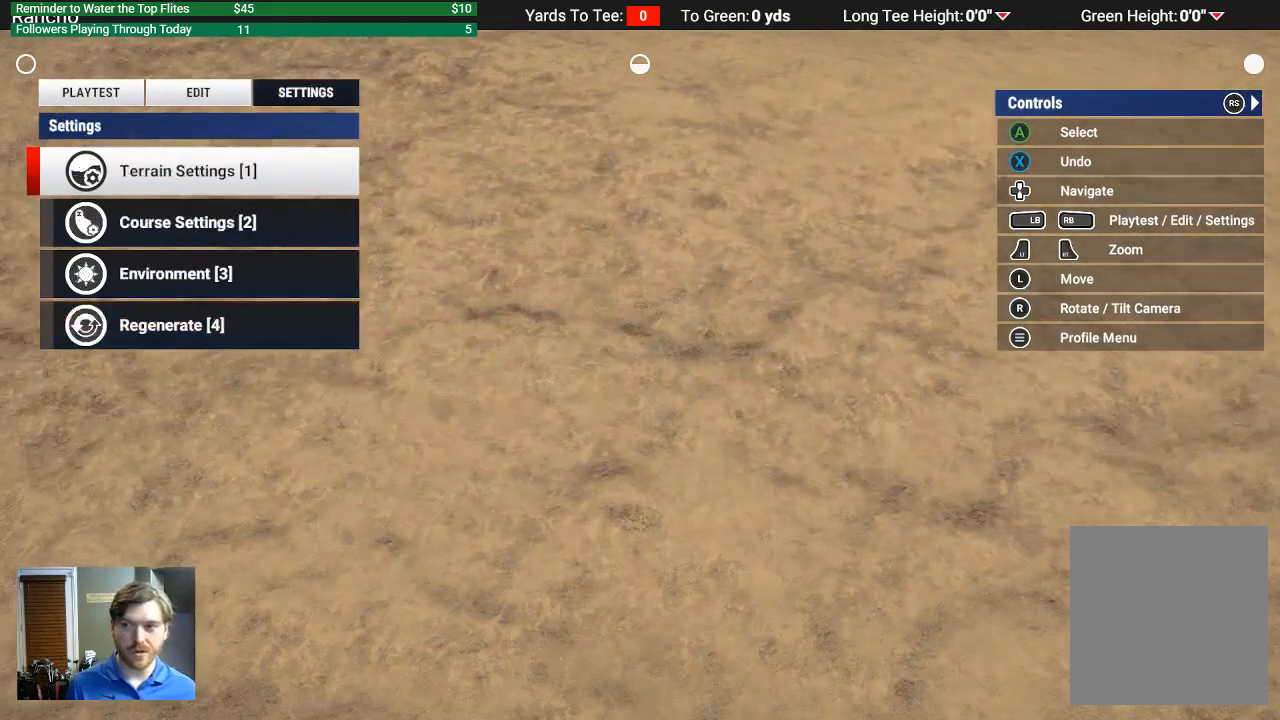
{"buttons": [], "left_stick": "center", "right_stick": "center", "events": [[133, "L1", "down"], [200, "L1", "up"], [300, "L1", "down"], [400, "L1", "up"]]}
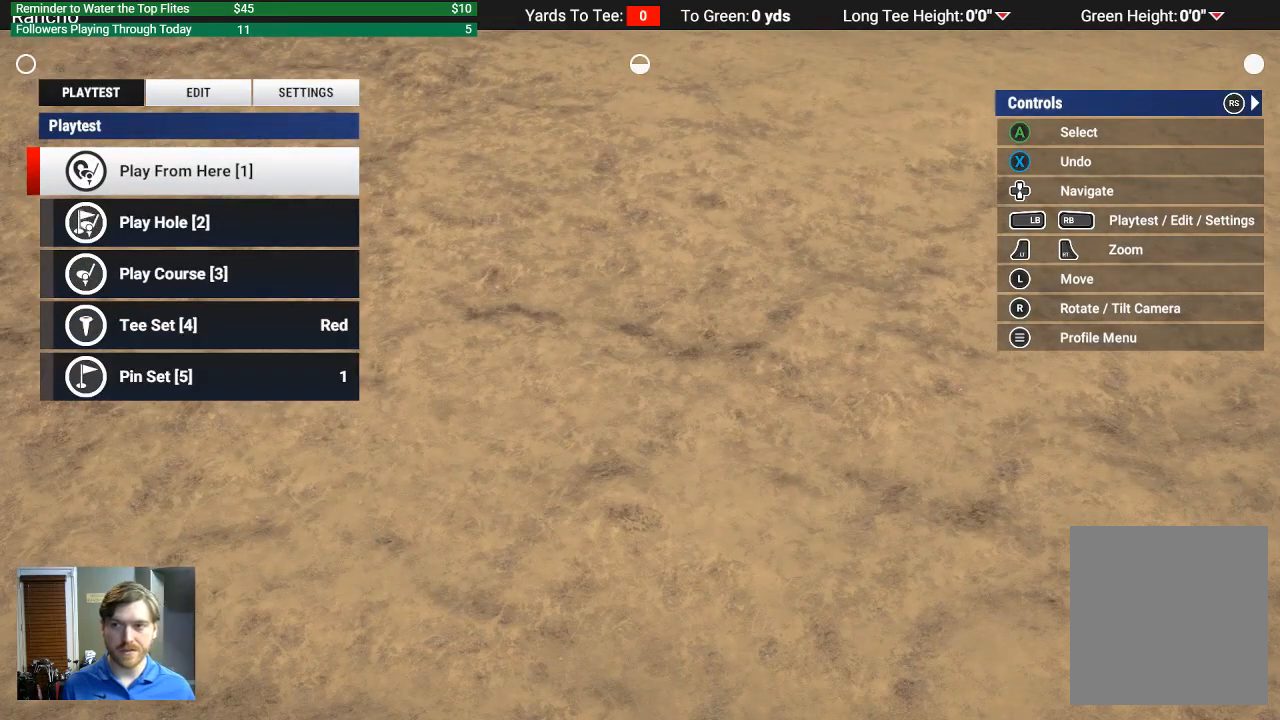
{"buttons": [], "left_stick": "center", "right_stick": "center", "events": [[33, "L1", "down"], [100, "L1", "up"], [200, "R1", "down"], [300, "R1", "up"], [367, "R1", "down"], [467, "R1", "up"]]}
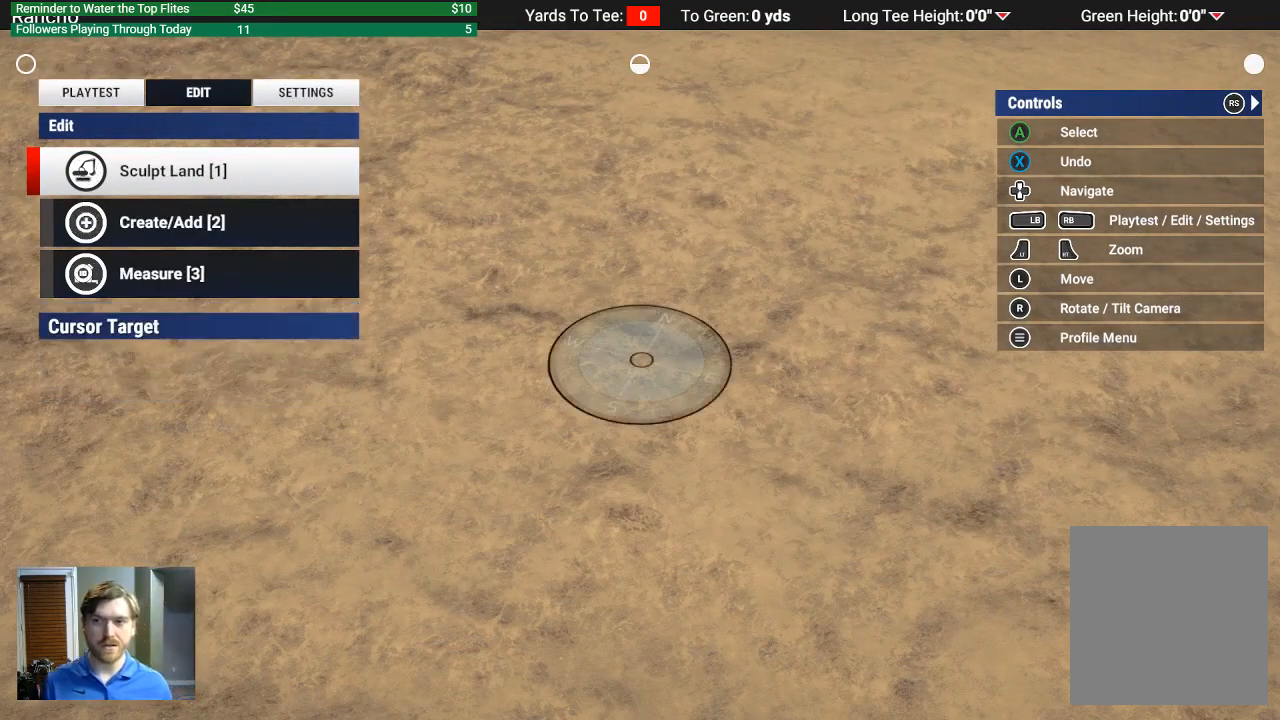
{"buttons": [], "left_stick": "center", "right_stick": "center", "events": []}
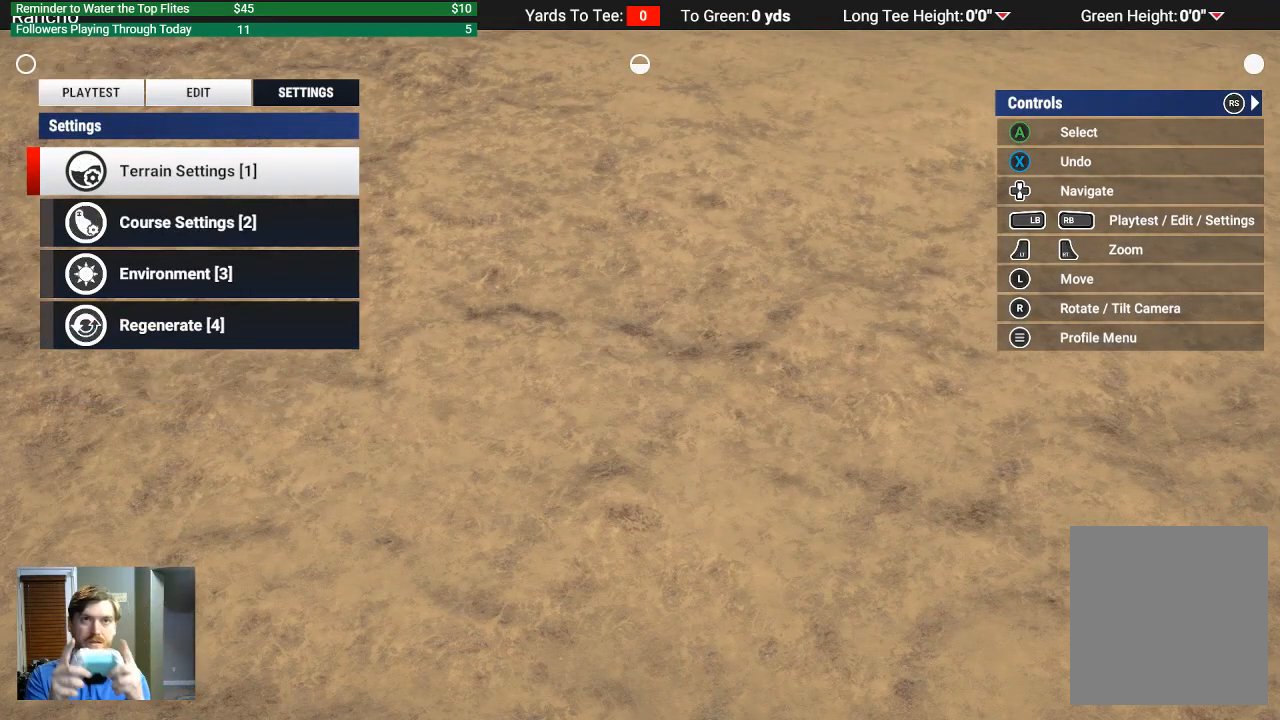
{"buttons": ["R1"], "left_stick": "center", "right_stick": "center", "events": [[67, "R1", "down"], [133, "R1", "up"], [267, "R1", "down"], [400, "R1", "up"], [500, "R1", "down"]]}
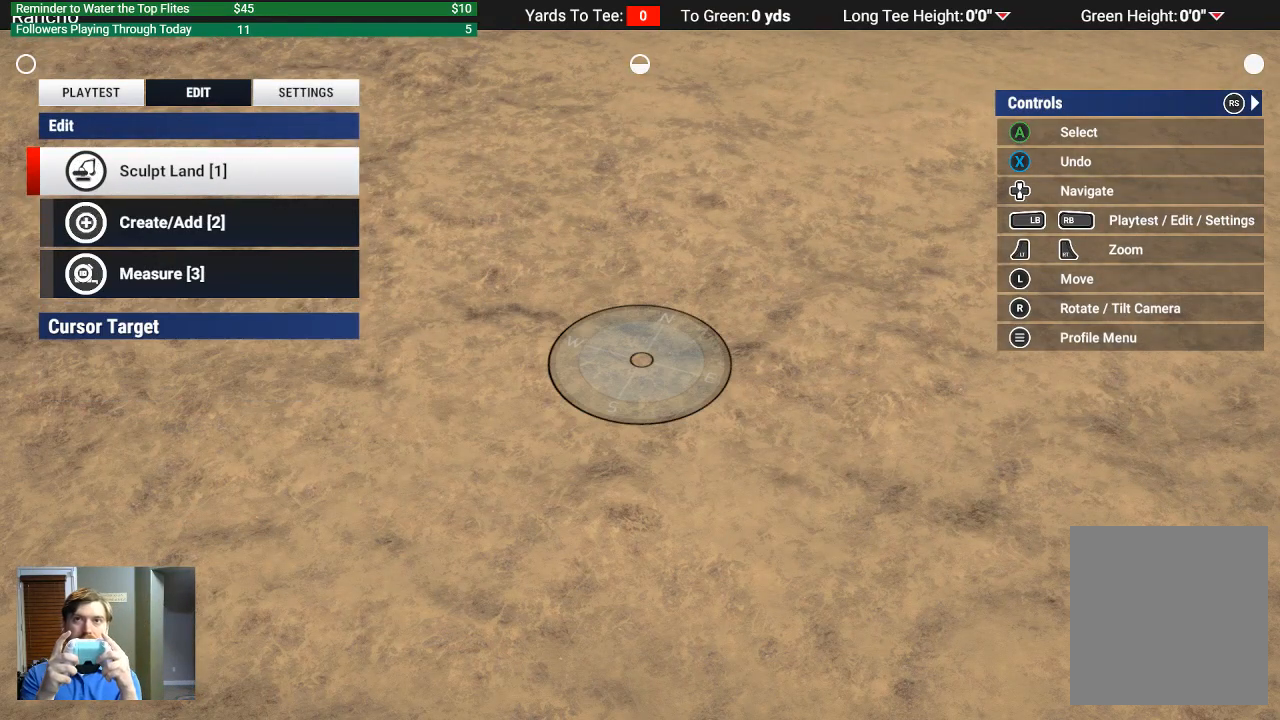
{"buttons": [], "left_stick": "center", "right_stick": "center", "events": [[100, "R1", "up"], [200, "R1", "down"], [300, "R1", "up"], [400, "L1", "down"], [433, "L1", "up"]]}
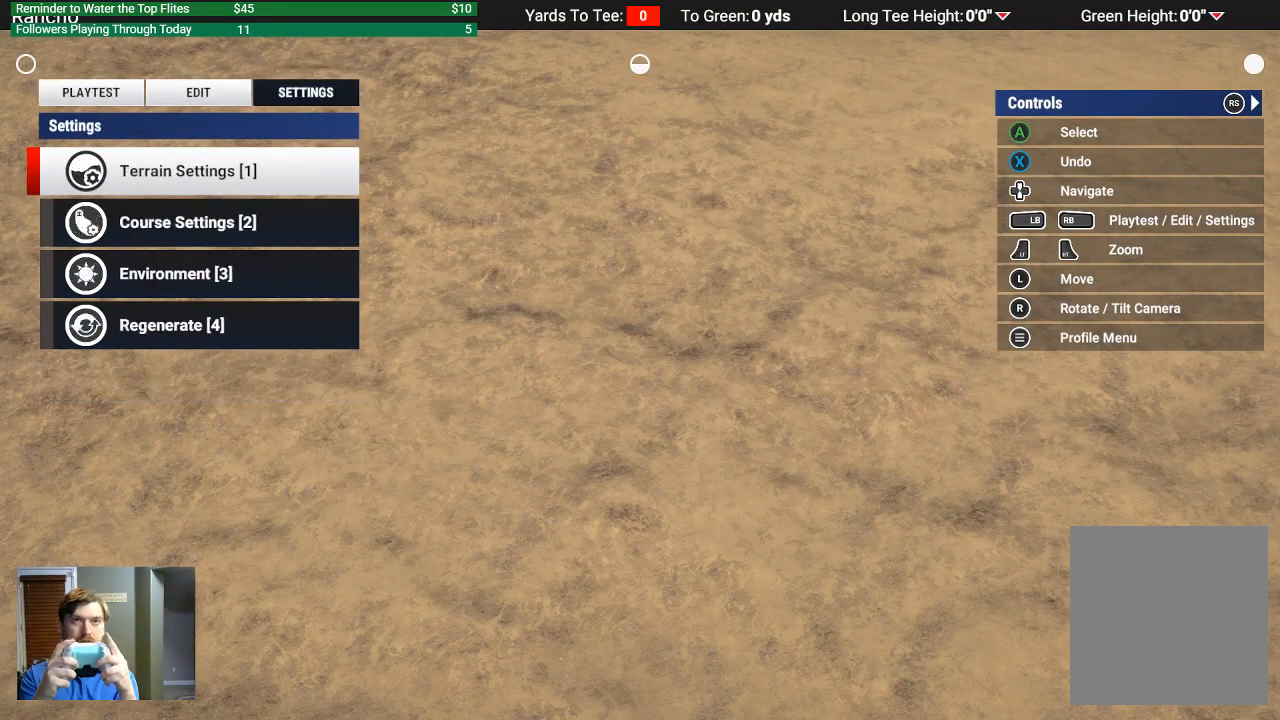
{"buttons": ["L1", "R1"], "left_stick": "center", "right_stick": "center", "events": [[67, "R1", "down"], [200, "R1", "up"], [233, "L1", "down"], [300, "L1", "up"], [300, "R1", "down"], [433, "R1", "up"], [500, "L1", "down"], [500, "R1", "down"]]}
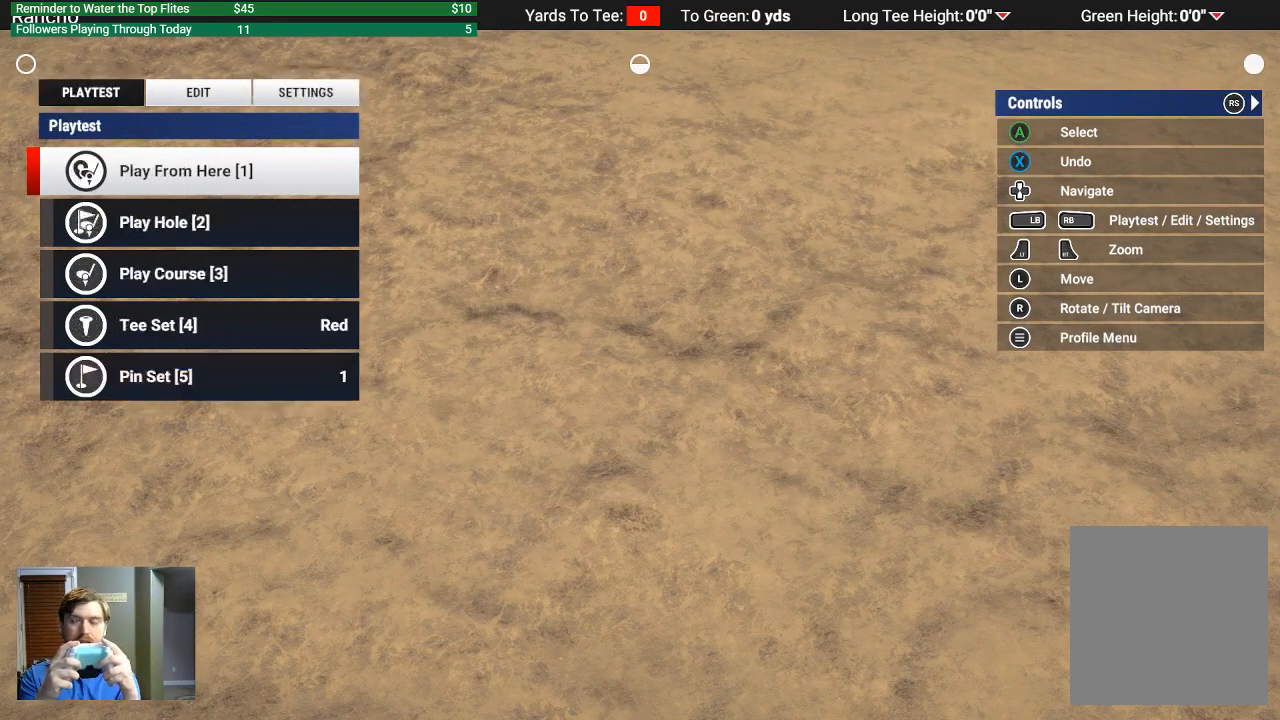
{"buttons": ["L1"], "left_stick": "center", "right_stick": "center", "events": [[100, "L1", "up"], [133, "R1", "up"], [200, "R1", "down"], [233, "L1", "down"], [300, "R1", "up"], [333, "L1", "up"], [400, "R1", "down"], [433, "L1", "down"], [500, "R1", "up"]]}
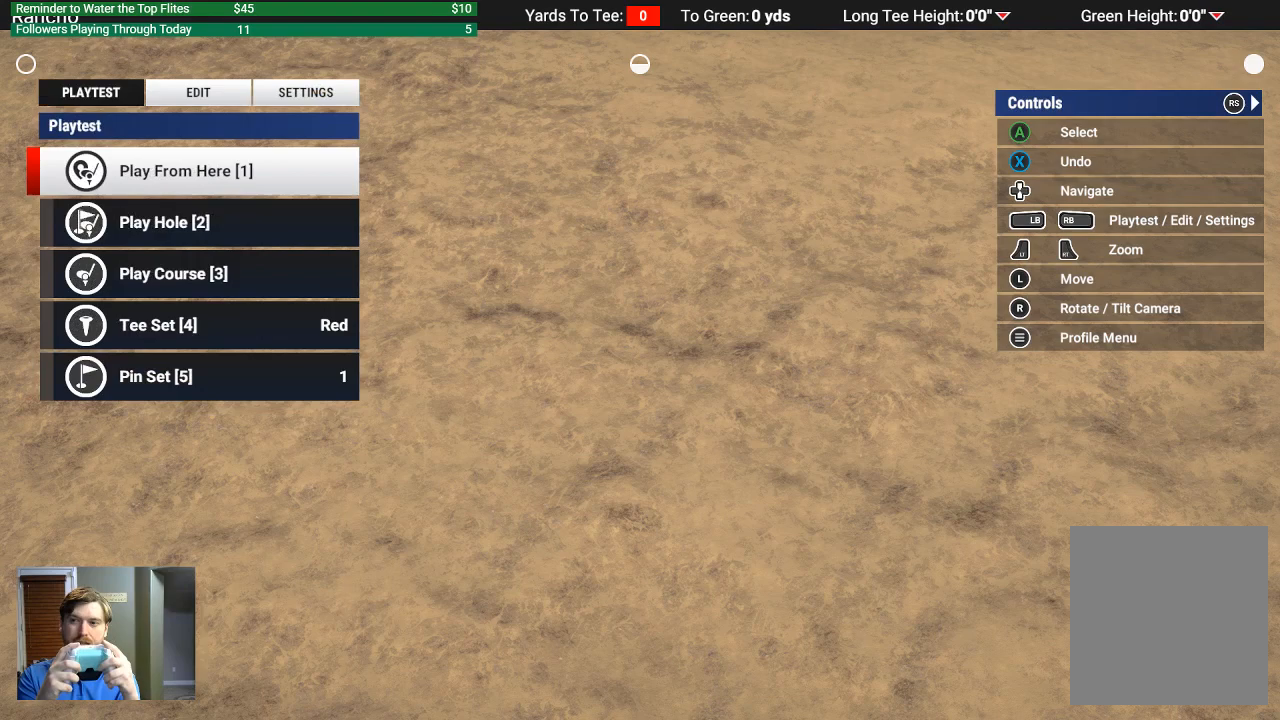
{"buttons": [], "left_stick": "center", "right_stick": "center", "events": [[33, "L1", "up"], [100, "R1", "down"], [167, "L1", "down"], [200, "L1", "up"], [200, "R1", "up"], [333, "R1", "down"], [500, "R1", "up"]]}
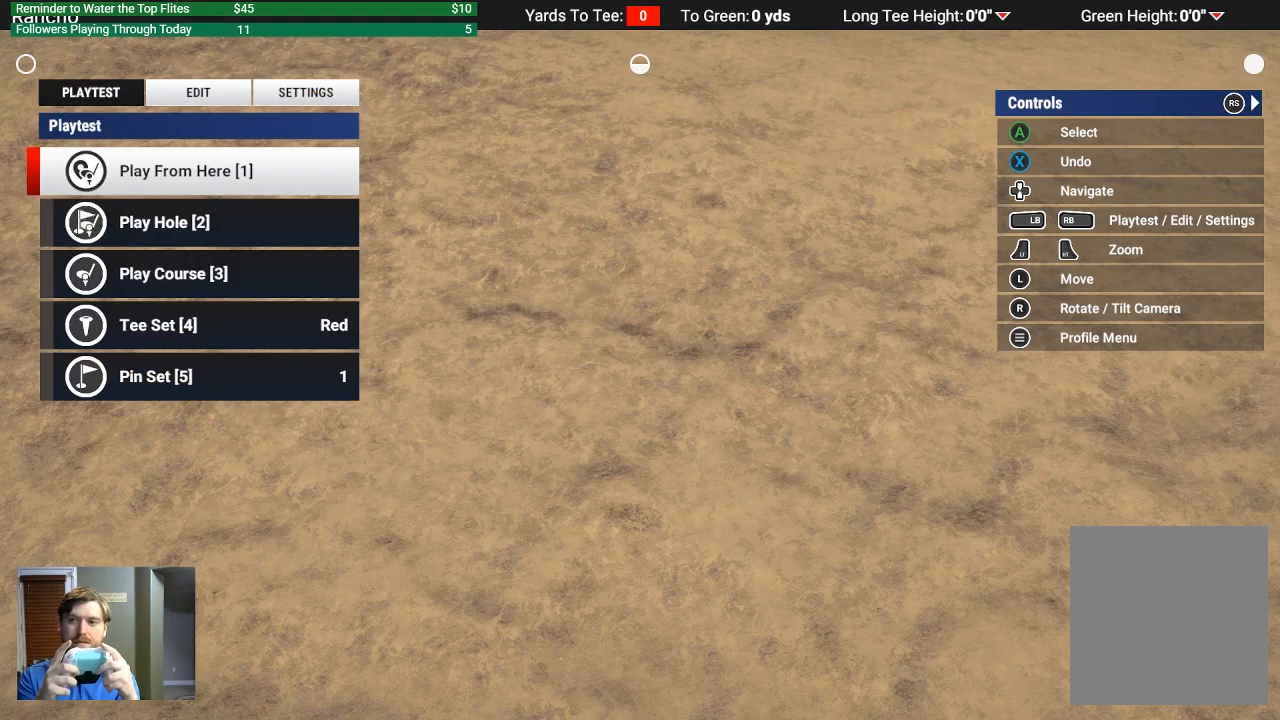
{"buttons": [], "left_stick": "center", "right_stick": "center", "events": []}
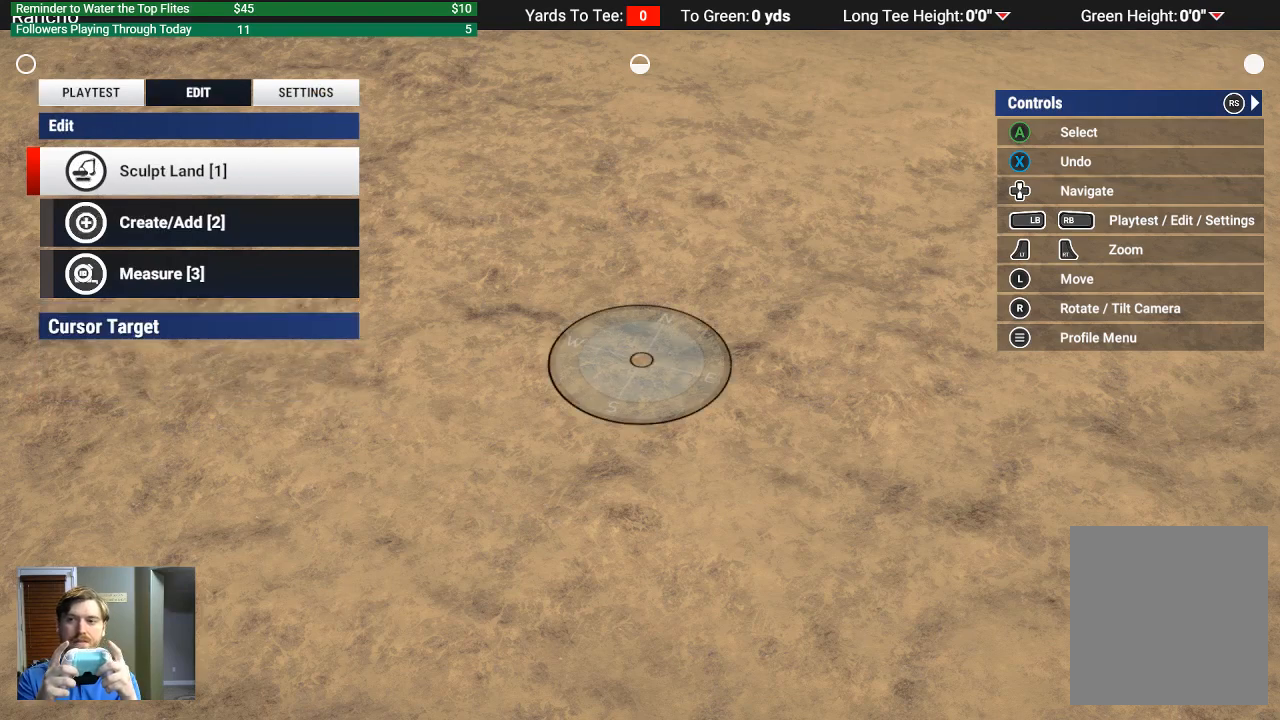
{"buttons": [], "left_stick": "center", "right_stick": "center", "events": [[133, "DPAD_DOWN", "down"], [200, "DPAD_DOWN", "up"], [333, "DPAD_DOWN", "down"], [433, "DPAD_DOWN", "up"]]}
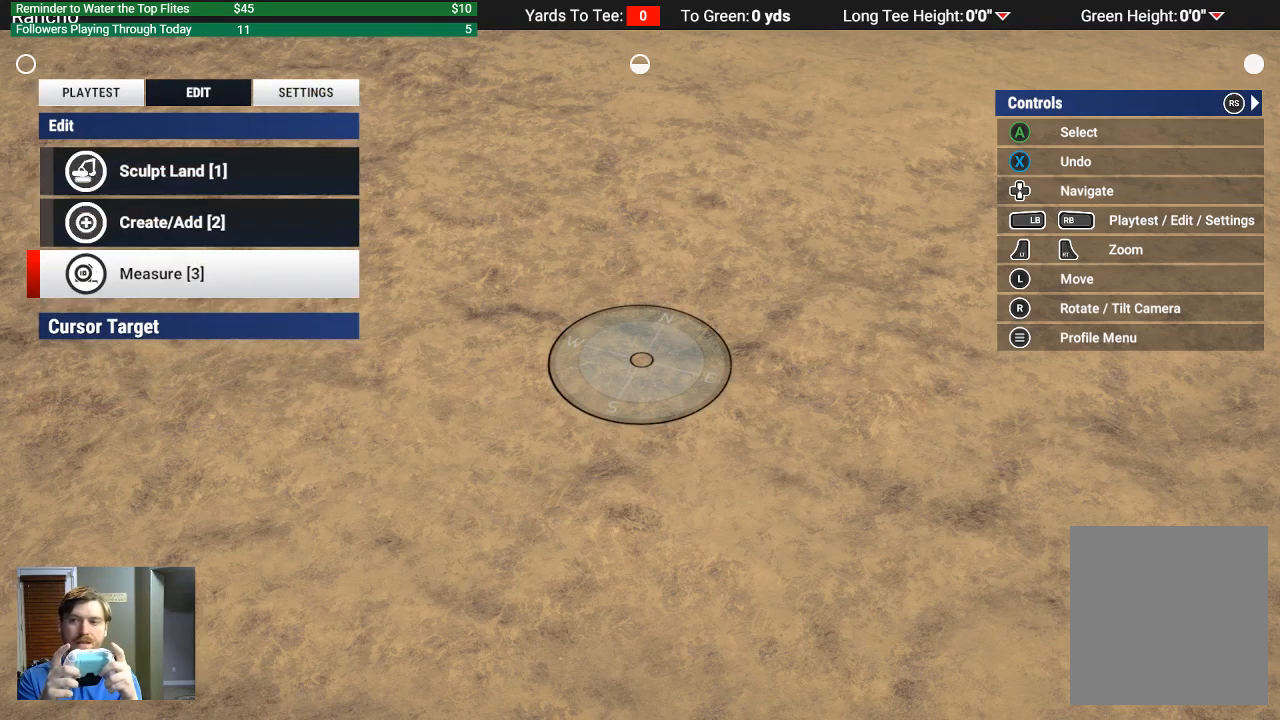
{"buttons": [], "left_stick": "center", "right_stick": "center", "events": [[133, "DPAD_UP", "down"], [233, "DPAD_UP", "up"], [300, "DPAD_UP", "down"], [400, "DPAD_UP", "up"]]}
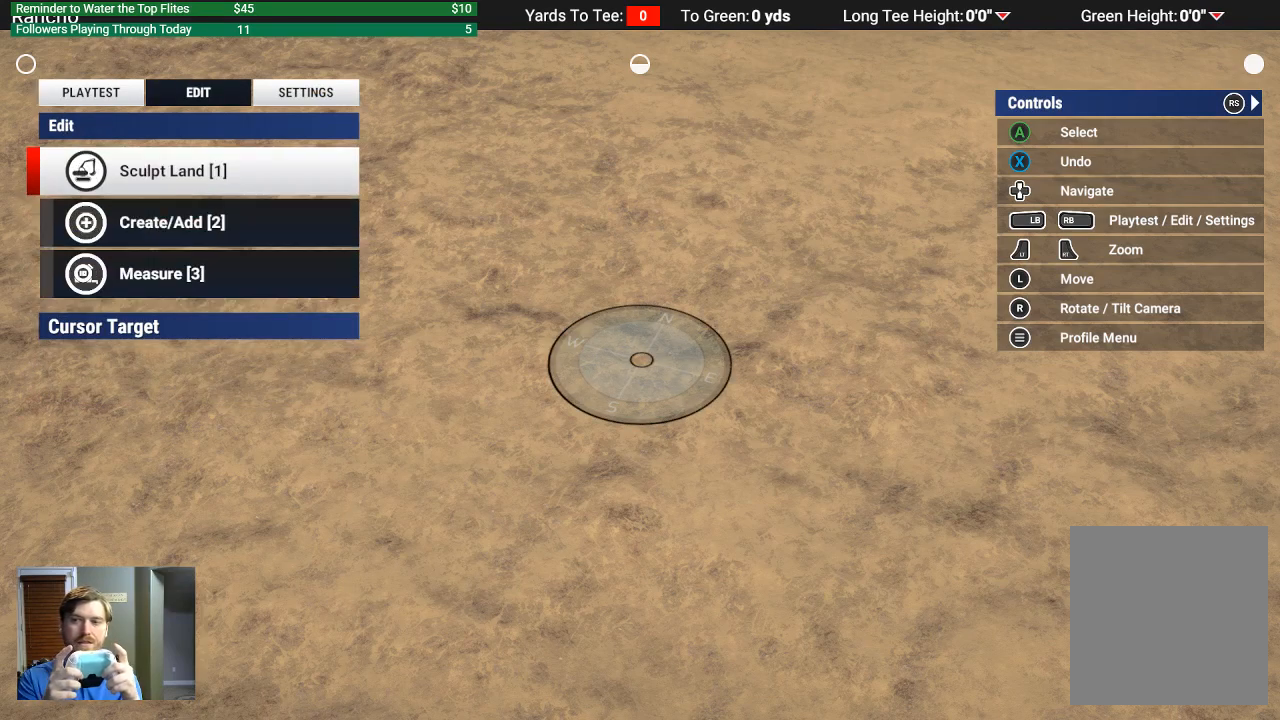
{"buttons": ["DPAD_UP"], "left_stick": "center", "right_stick": "center", "events": [[33, "DPAD_DOWN", "down"], [133, "DPAD_DOWN", "up"], [233, "DPAD_DOWN", "down"], [300, "DPAD_DOWN", "up"], [467, "DPAD_UP", "down"]]}
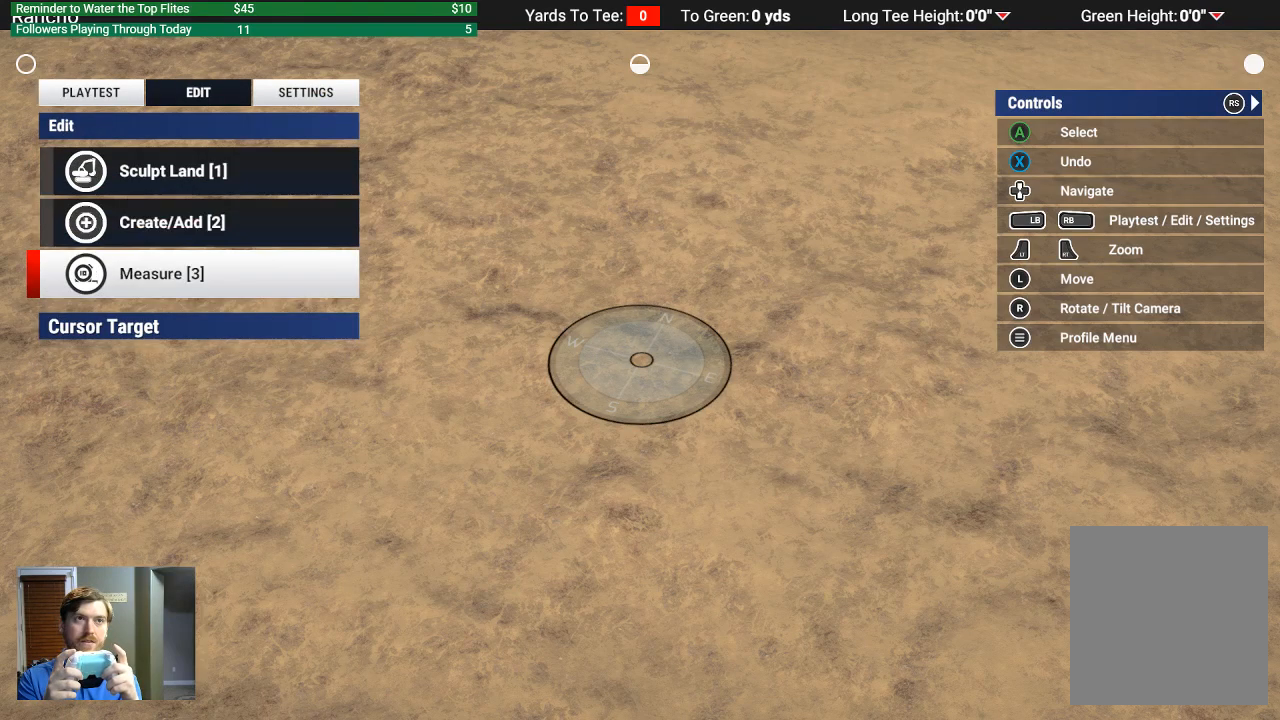
{"buttons": [], "left_stick": "center", "right_stick": "center", "events": [[100, "DPAD_UP", "up"], [300, "DPAD_DOWN", "down"], [400, "DPAD_DOWN", "up"]]}
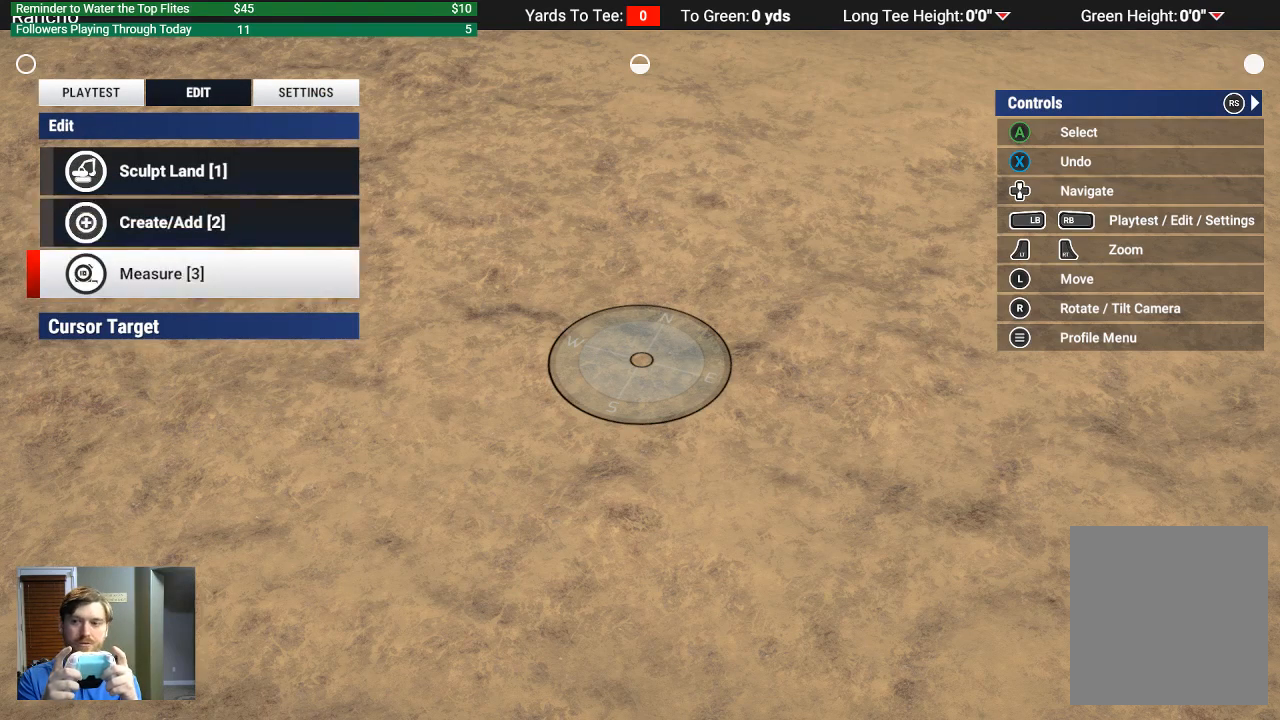
{"buttons": [], "left_stick": "center", "right_stick": "center", "events": [[33, "DPAD_DOWN", "down"], [100, "DPAD_DOWN", "up"], [300, "DPAD_UP", "down"], [400, "DPAD_UP", "up"]]}